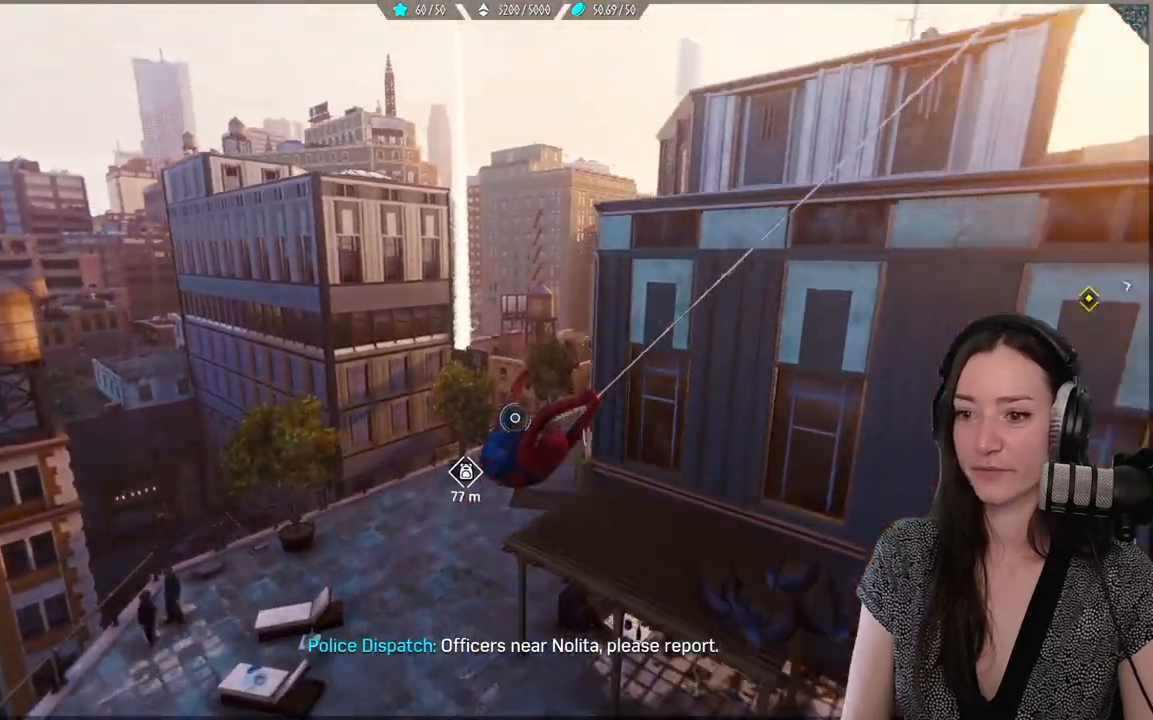
Gameplay with a controller (Xbox layout); each line is a JSON object with the inputs held at the frame after it (dt_ms = milliseconds from this image to that frame). "events" lists button and stick changes between this image and that frame as [ms after this image, input, new state], when the widget could be followed in between.
{"dt_ms": 500, "buttons": ["R2"], "left_stick": "up", "right_stick": "center", "events": []}
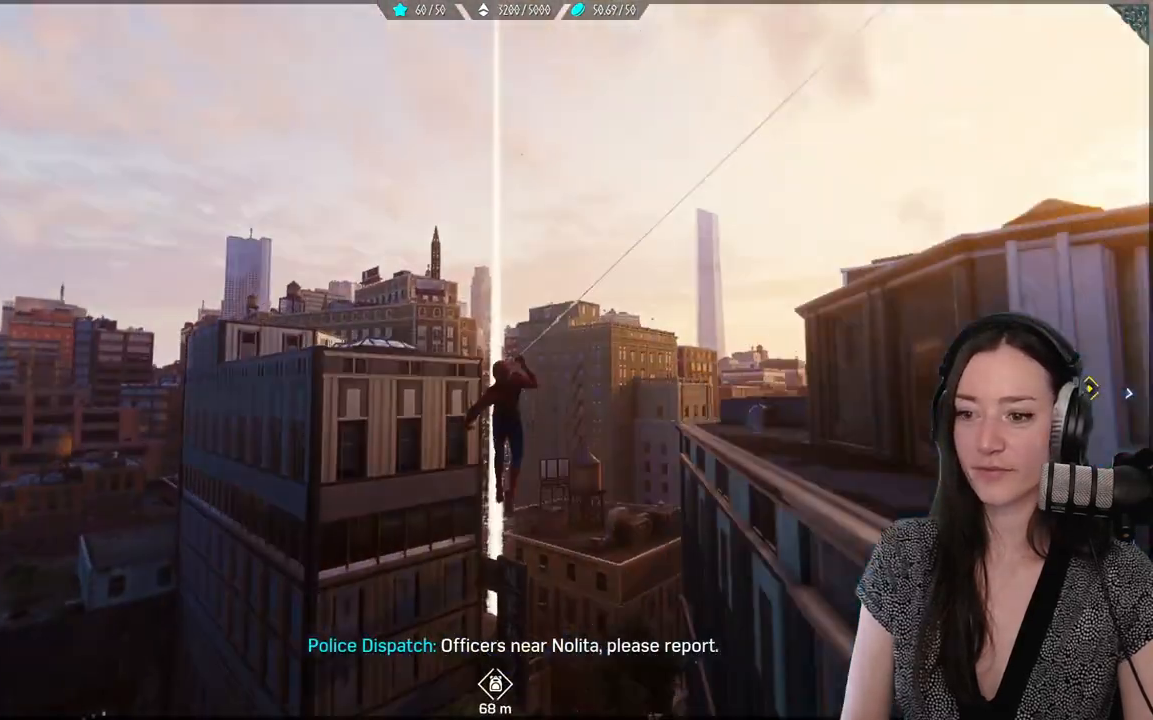
{"dt_ms": 1000, "buttons": [], "left_stick": "up", "right_stick": "down-left"}
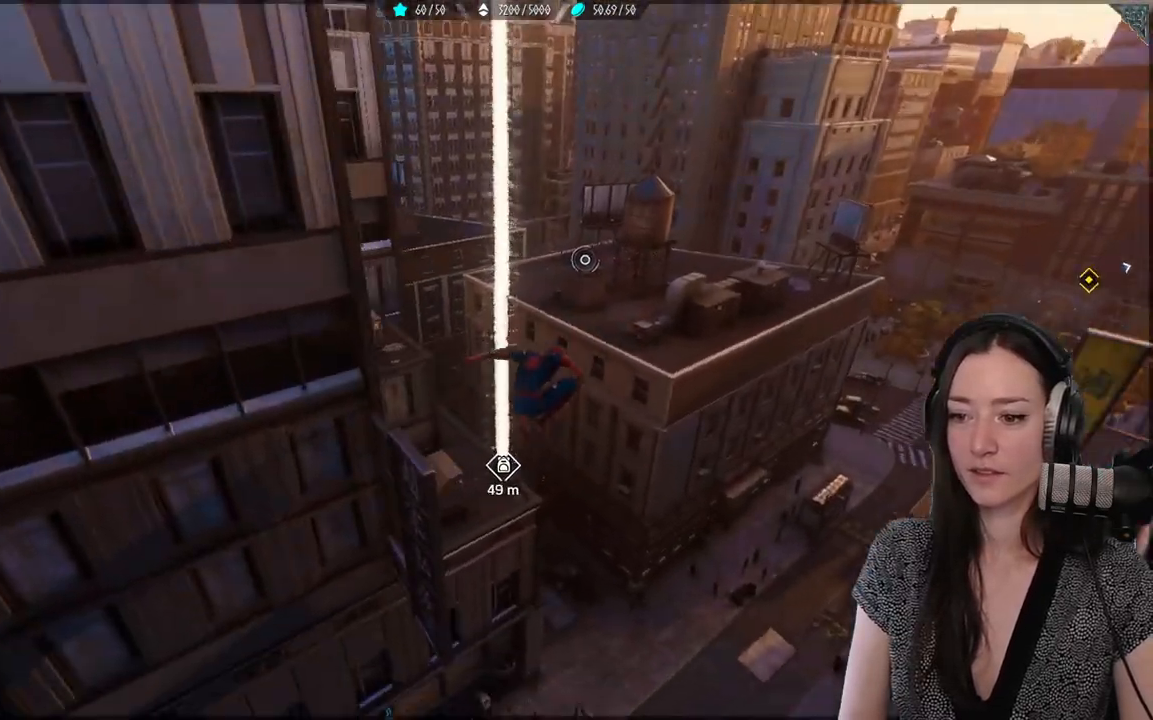
{"dt_ms": 500, "buttons": ["R2"], "left_stick": "up", "right_stick": "center", "events": [[117, "R2", "down"], [150, "right_stick", "center"]]}
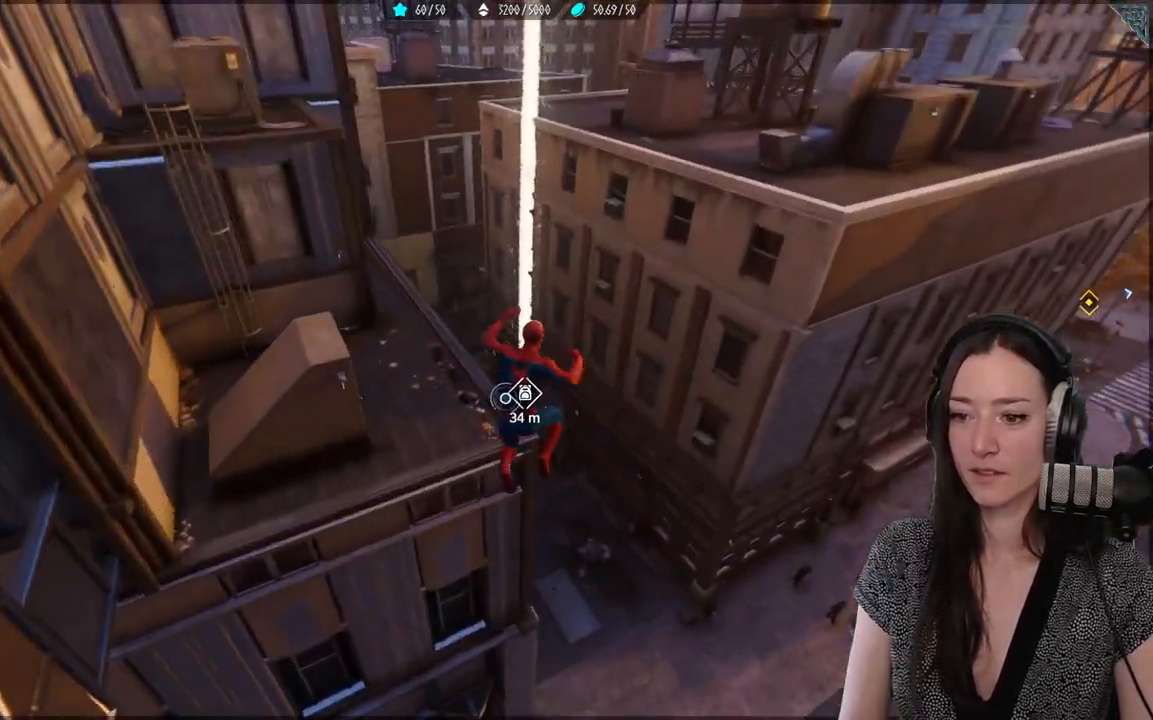
{"dt_ms": 500, "buttons": [], "left_stick": "center", "right_stick": "center", "events": [[217, "left_stick", "center"], [450, "R2", "up"]]}
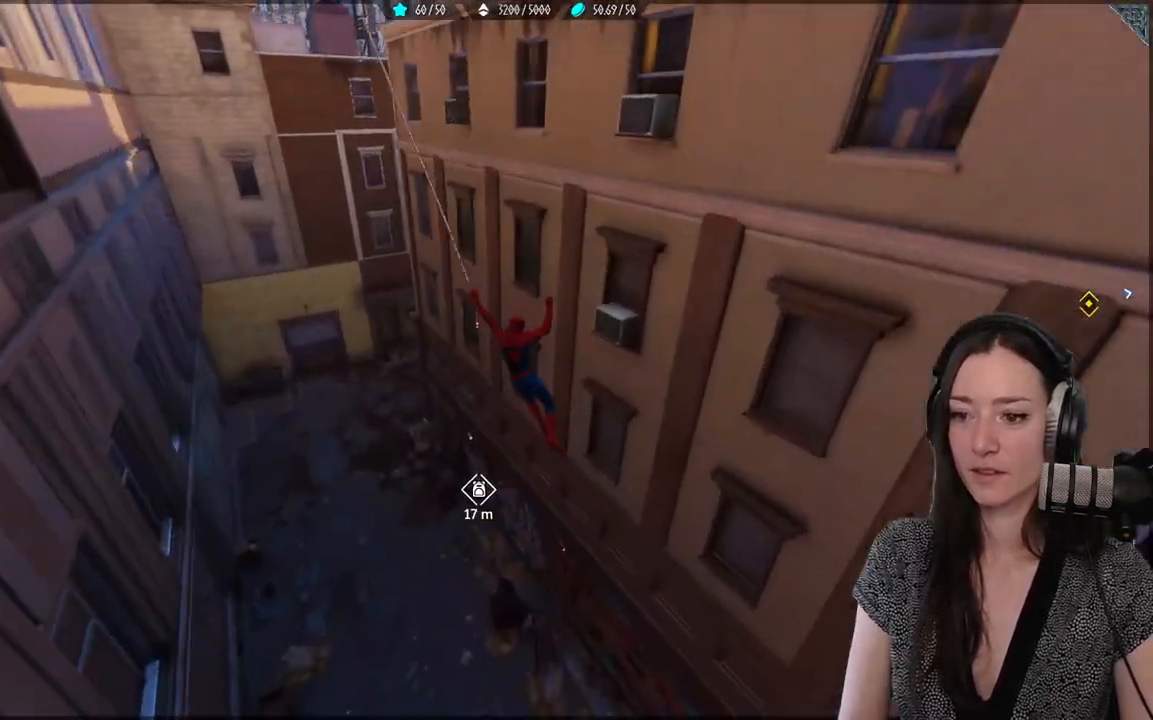
{"dt_ms": 500, "buttons": ["R2"], "left_stick": "down", "right_stick": "down-right", "events": [[33, "left_stick", "down"], [100, "R2", "down"], [400, "right_stick", "down-right"]]}
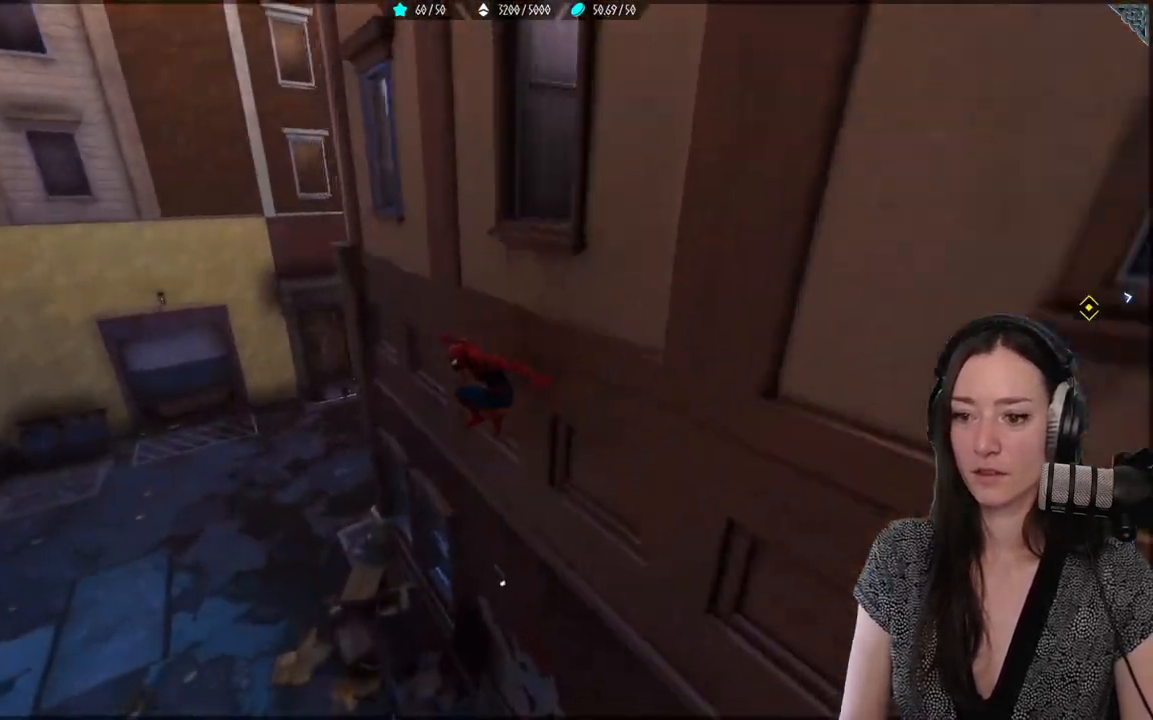
{"dt_ms": 500, "buttons": [], "left_stick": "right", "right_stick": "right", "events": [[50, "R2", "up"], [233, "right_stick", "right"], [250, "left_stick", "down-right"], [367, "left_stick", "right"]]}
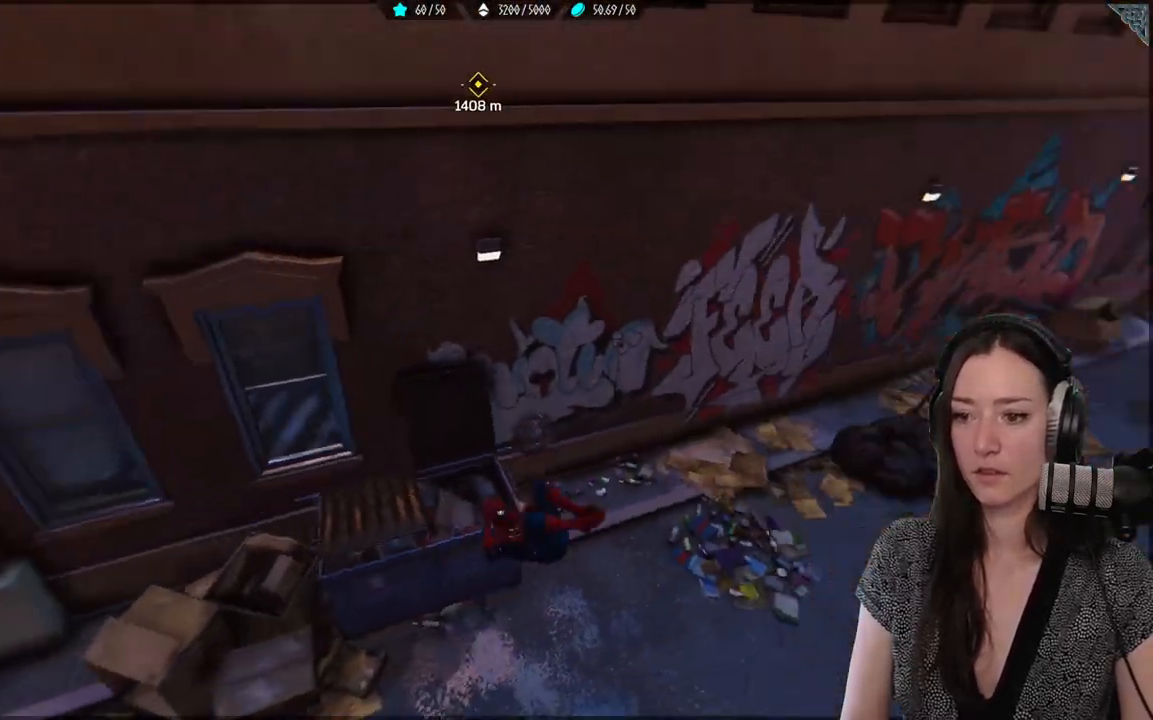
{"dt_ms": 500, "buttons": [], "left_stick": "center", "right_stick": "left", "events": [[117, "left_stick", "up"], [150, "right_stick", "center"], [217, "left_stick", "up-left"], [250, "right_stick", "left"], [500, "left_stick", "center"]]}
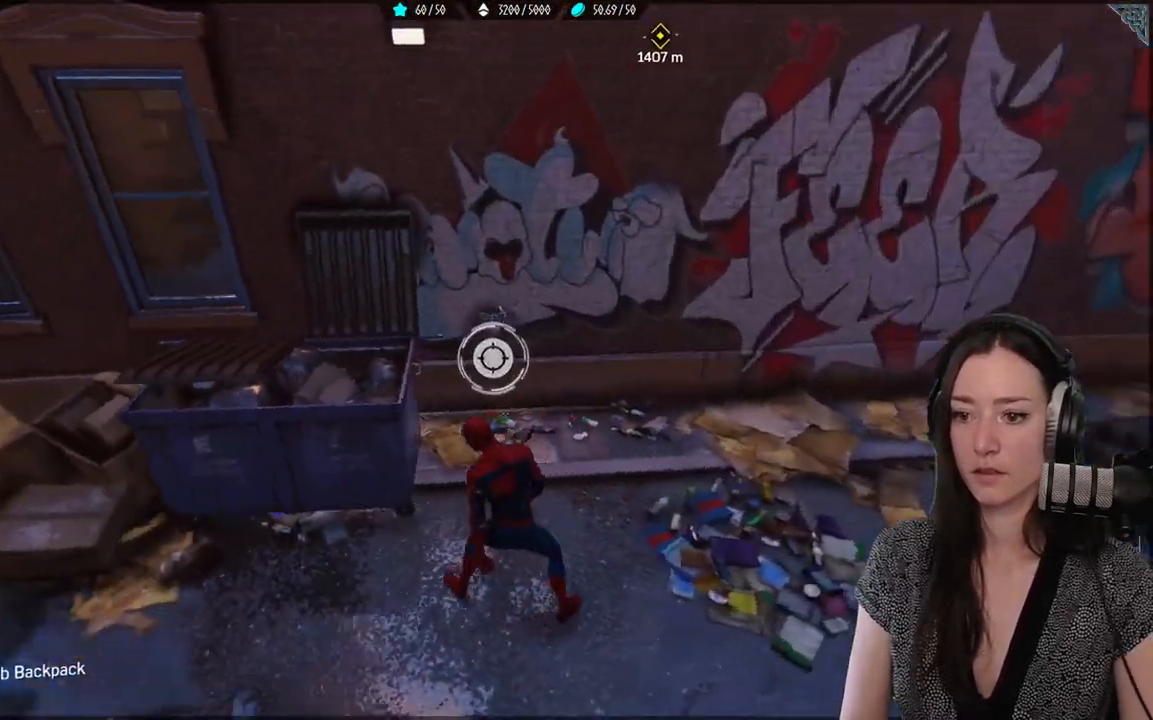
{"dt_ms": 500, "buttons": [], "left_stick": "up", "right_stick": "center", "events": [[67, "right_stick", "center"], [300, "left_stick", "up"]]}
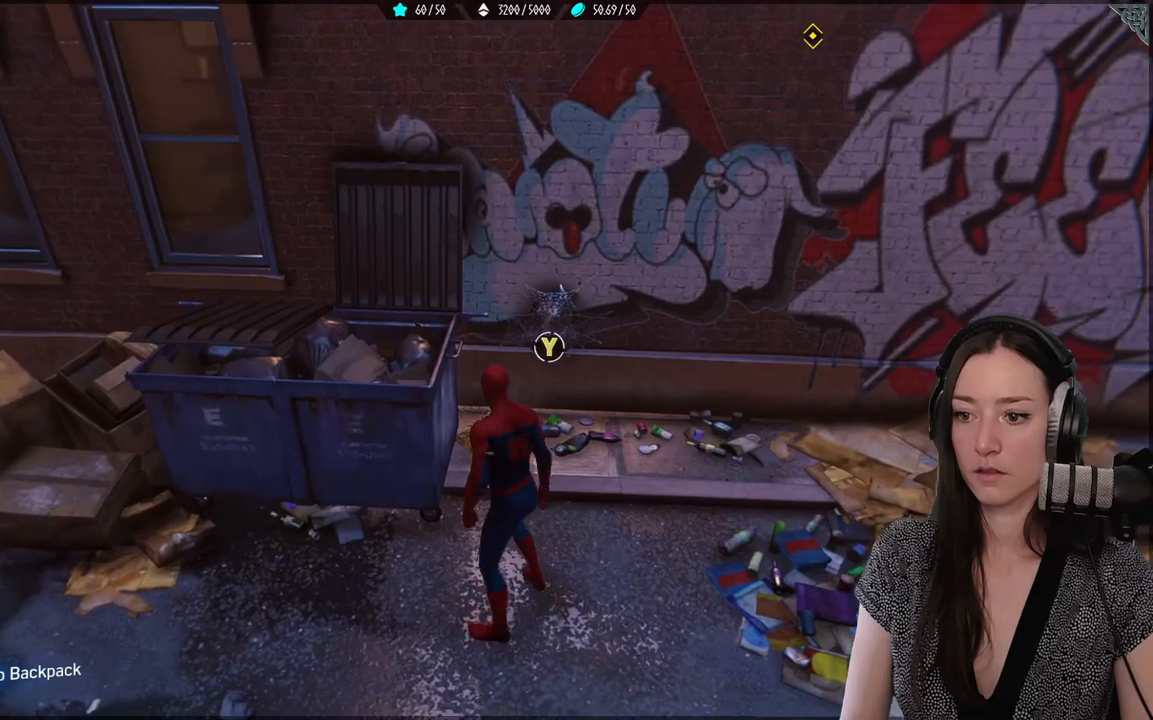
{"dt_ms": 500, "buttons": [], "left_stick": "center", "right_stick": "center", "events": [[250, "left_stick", "center"], [283, "Y", "down"], [467, "Y", "up"]]}
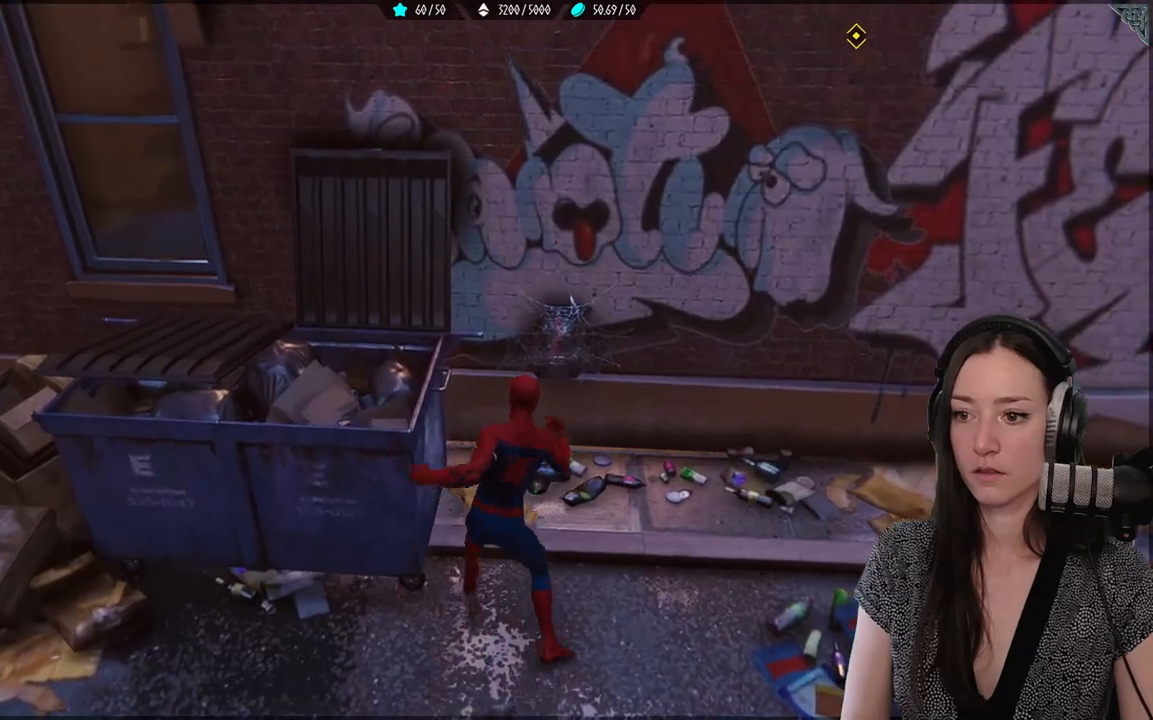
{"dt_ms": 500, "buttons": [], "left_stick": "center", "right_stick": "up-right", "events": [[500, "right_stick", "up-right"]]}
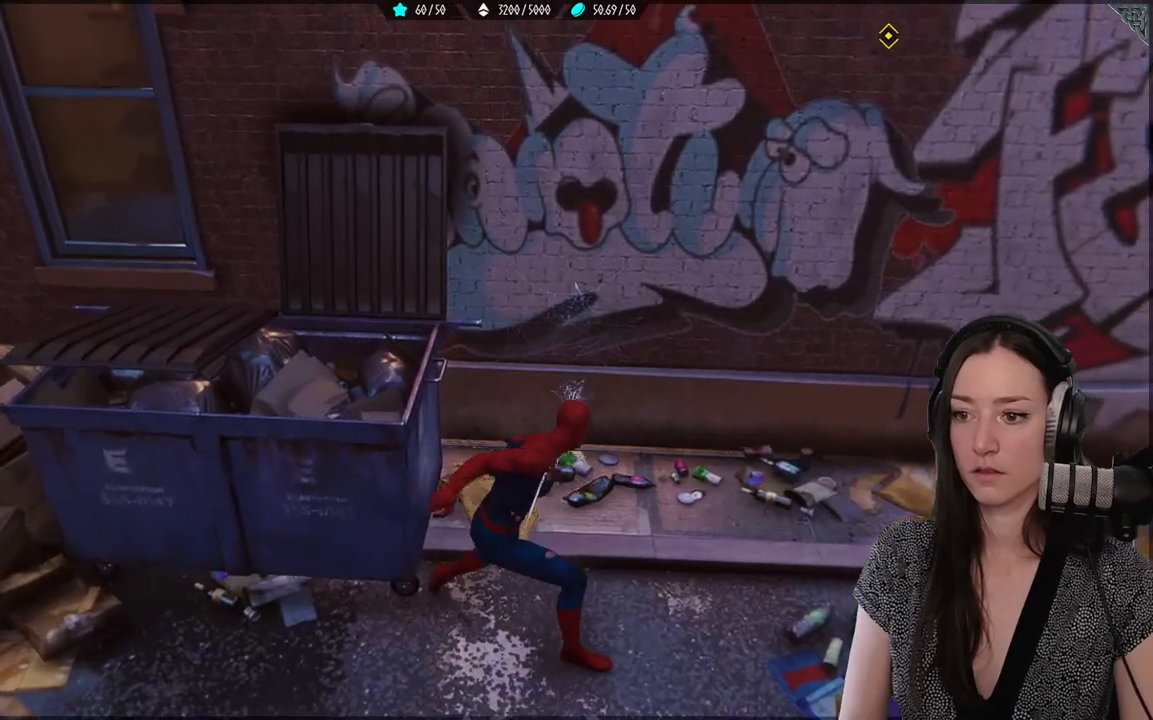
{"dt_ms": 500, "buttons": [], "left_stick": "center", "right_stick": "center", "events": [[333, "right_stick", "center"]]}
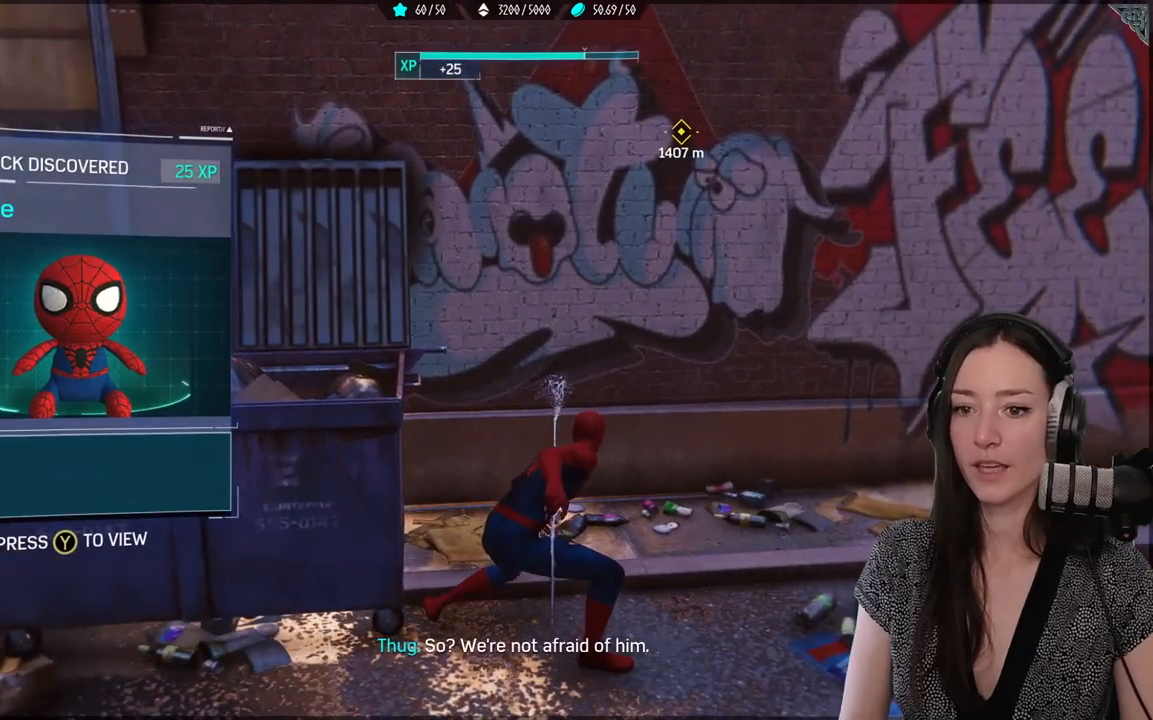
{"dt_ms": 500, "buttons": [], "left_stick": "center", "right_stick": "center", "events": []}
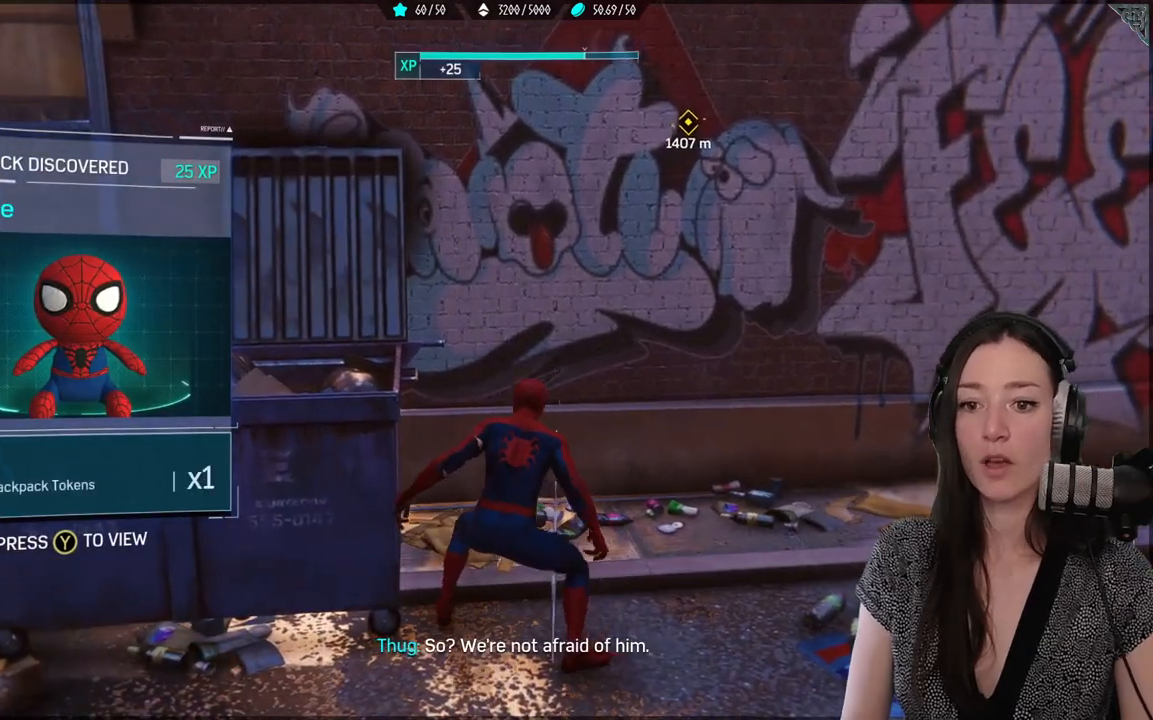
{"dt_ms": 500, "buttons": [], "left_stick": "center", "right_stick": "center", "events": []}
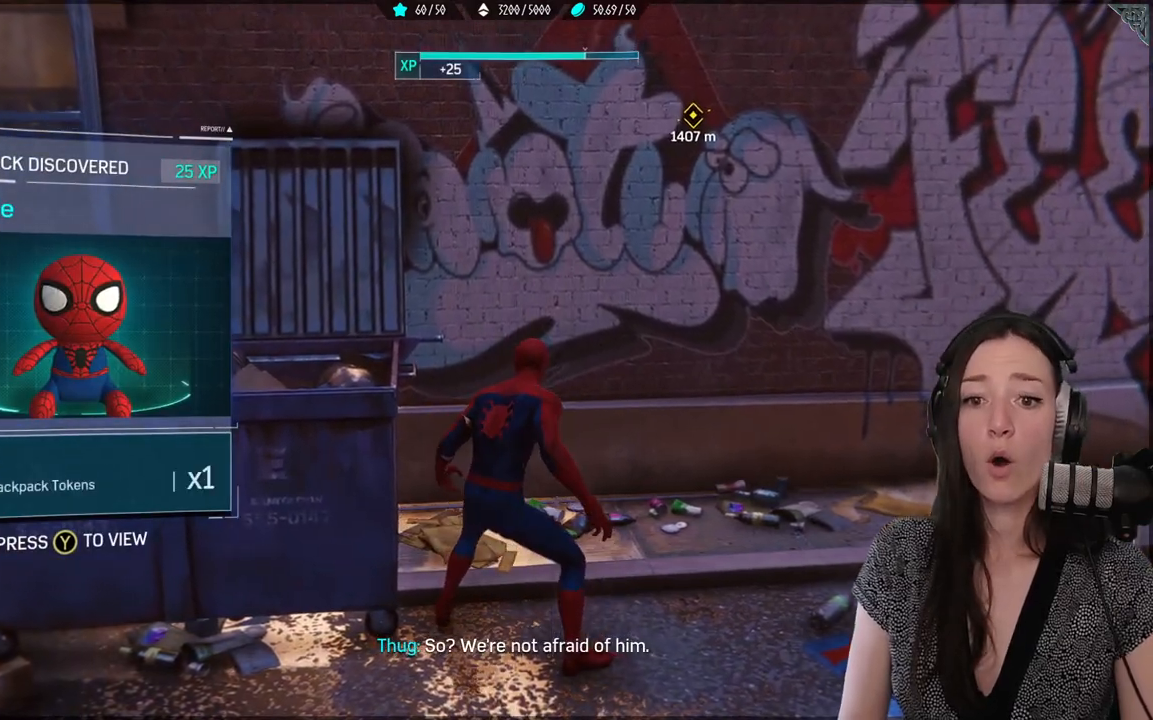
{"dt_ms": 500, "buttons": [], "left_stick": "center", "right_stick": "up-left", "events": [[317, "right_stick", "up-left"]]}
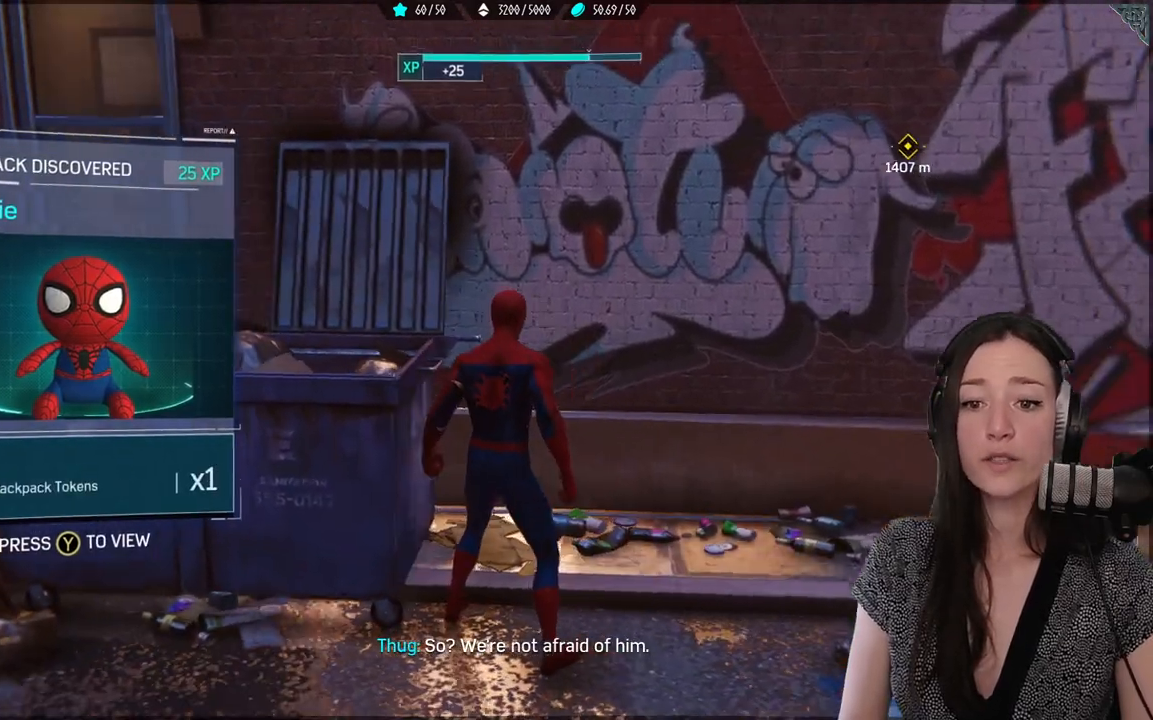
{"dt_ms": 500, "buttons": [], "left_stick": "center", "right_stick": "up", "events": [[83, "right_stick", "center"], [400, "right_stick", "up"]]}
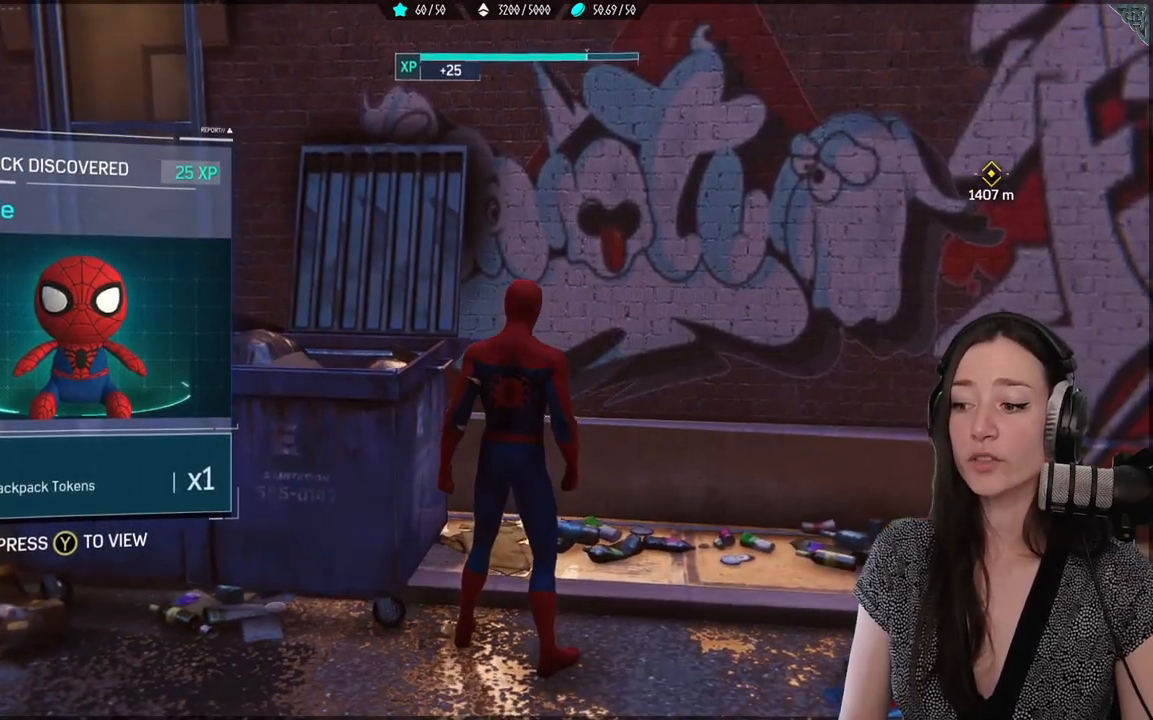
{"dt_ms": 500, "buttons": [], "left_stick": "center", "right_stick": "right", "events": [[133, "right_stick", "right"]]}
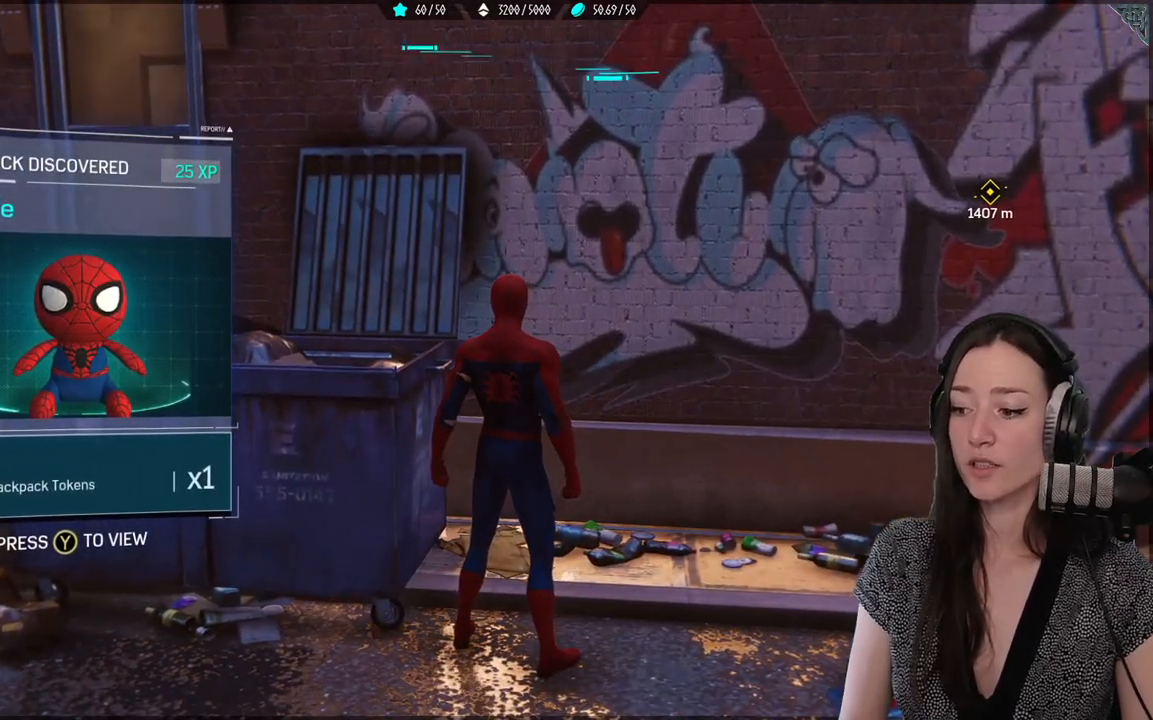
{"dt_ms": 500, "buttons": [], "left_stick": "center", "right_stick": "center", "events": [[50, "right_stick", "up-right"], [200, "right_stick", "center"]]}
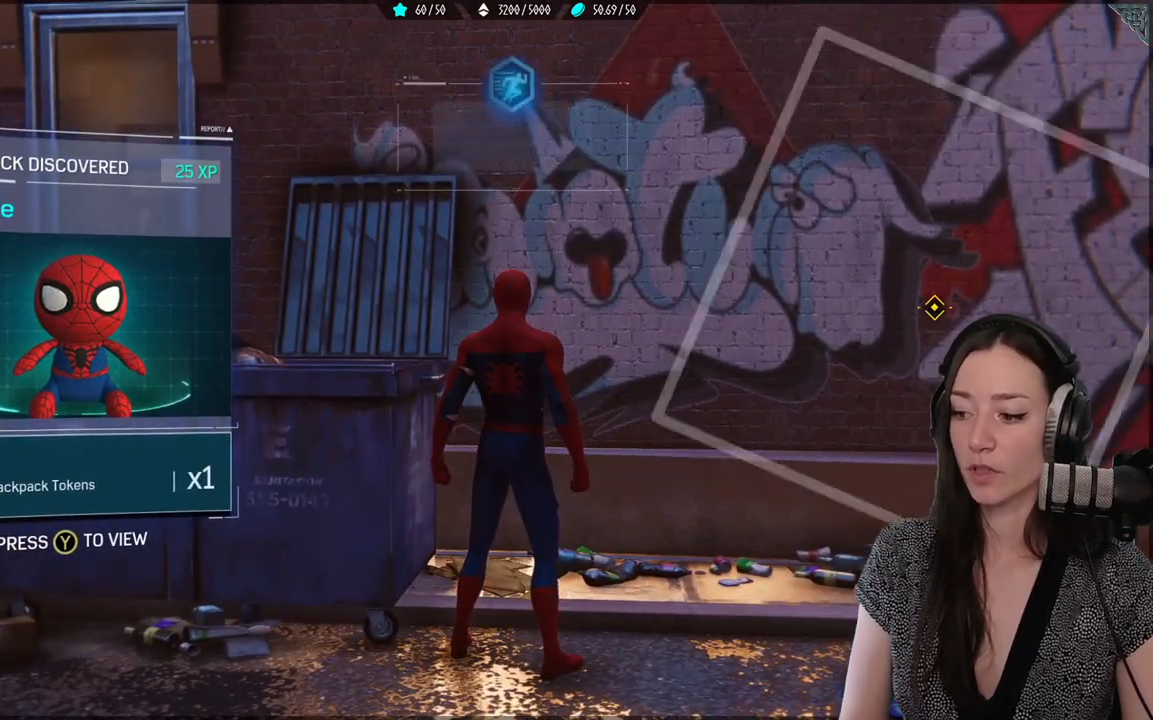
{"dt_ms": 500, "buttons": [], "left_stick": "up", "right_stick": "center", "events": [[250, "right_stick", "up-right"], [483, "right_stick", "center"], [500, "left_stick", "up"]]}
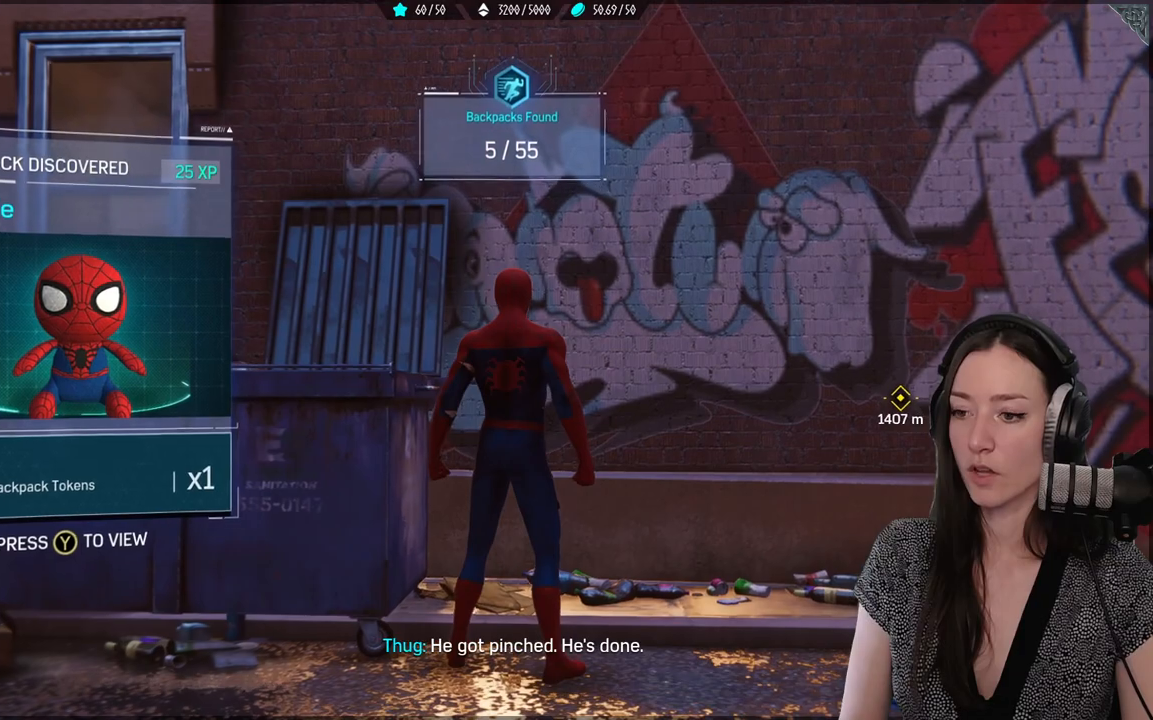
{"dt_ms": 500, "buttons": ["A"], "left_stick": "up", "right_stick": "center", "events": [[67, "A", "down"]]}
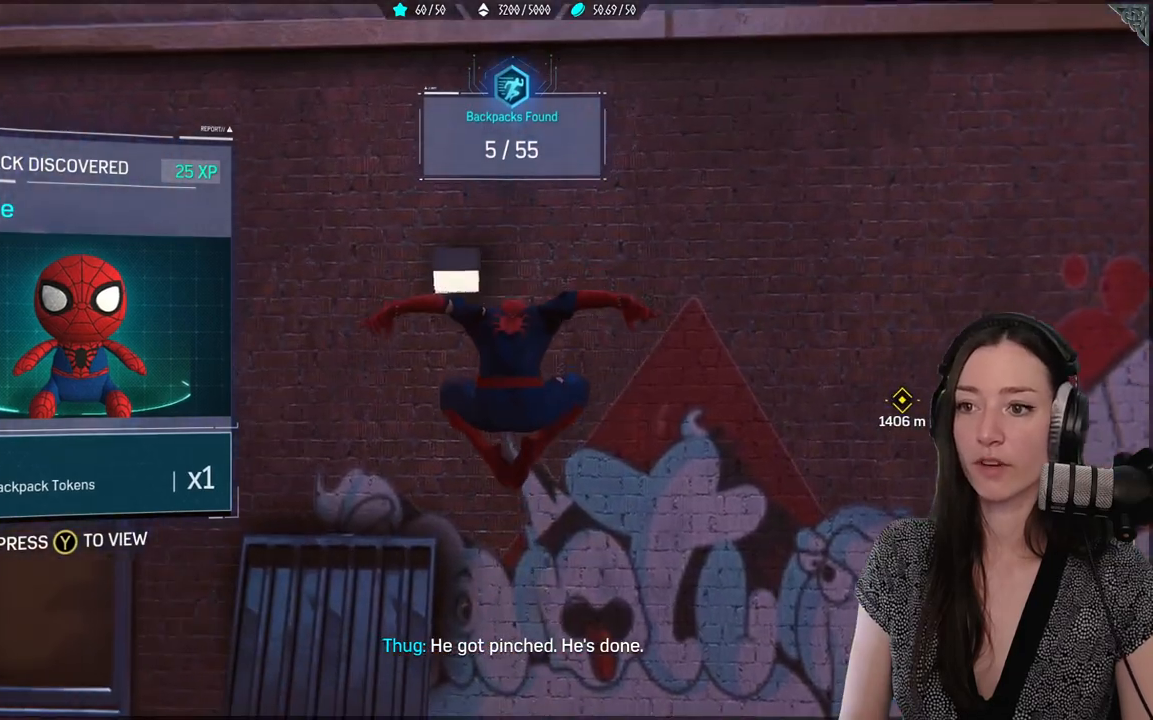
{"dt_ms": 500, "buttons": ["R2"], "left_stick": "up", "right_stick": "center", "events": [[100, "A", "up"], [167, "R2", "down"]]}
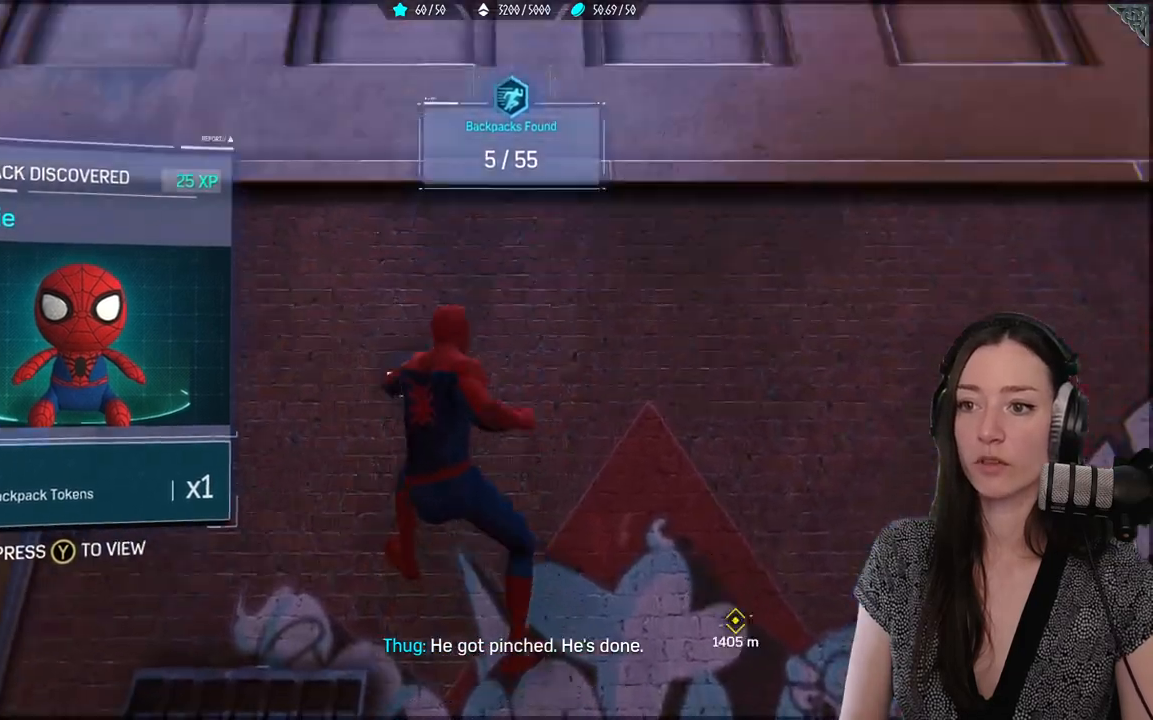
{"dt_ms": 500, "buttons": ["R2"], "left_stick": "up", "right_stick": "center", "events": []}
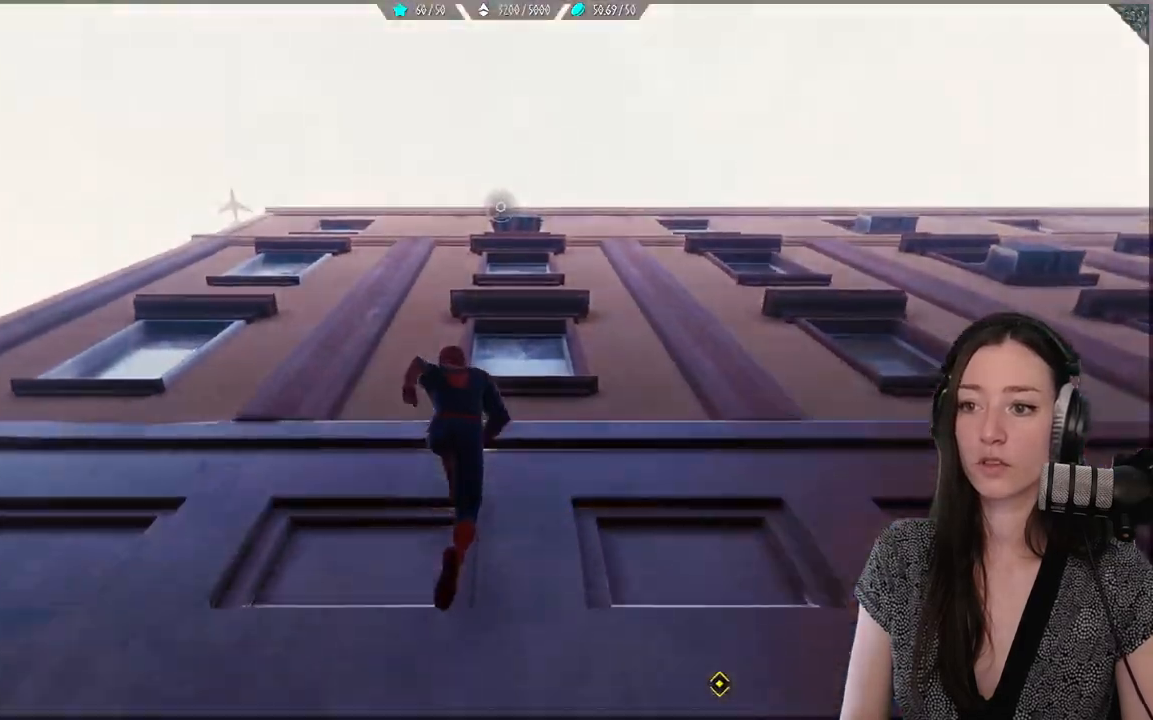
{"dt_ms": 500, "buttons": ["R2"], "left_stick": "up", "right_stick": "center", "events": []}
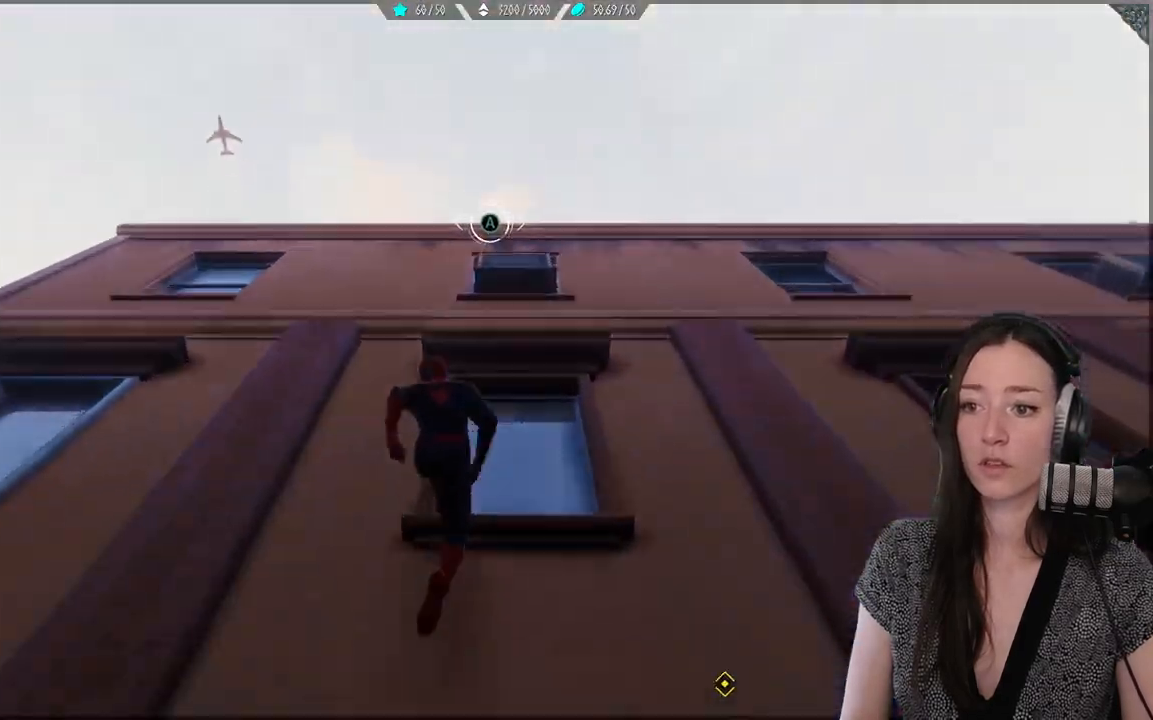
{"dt_ms": 500, "buttons": ["R2"], "left_stick": "up", "right_stick": "center", "events": []}
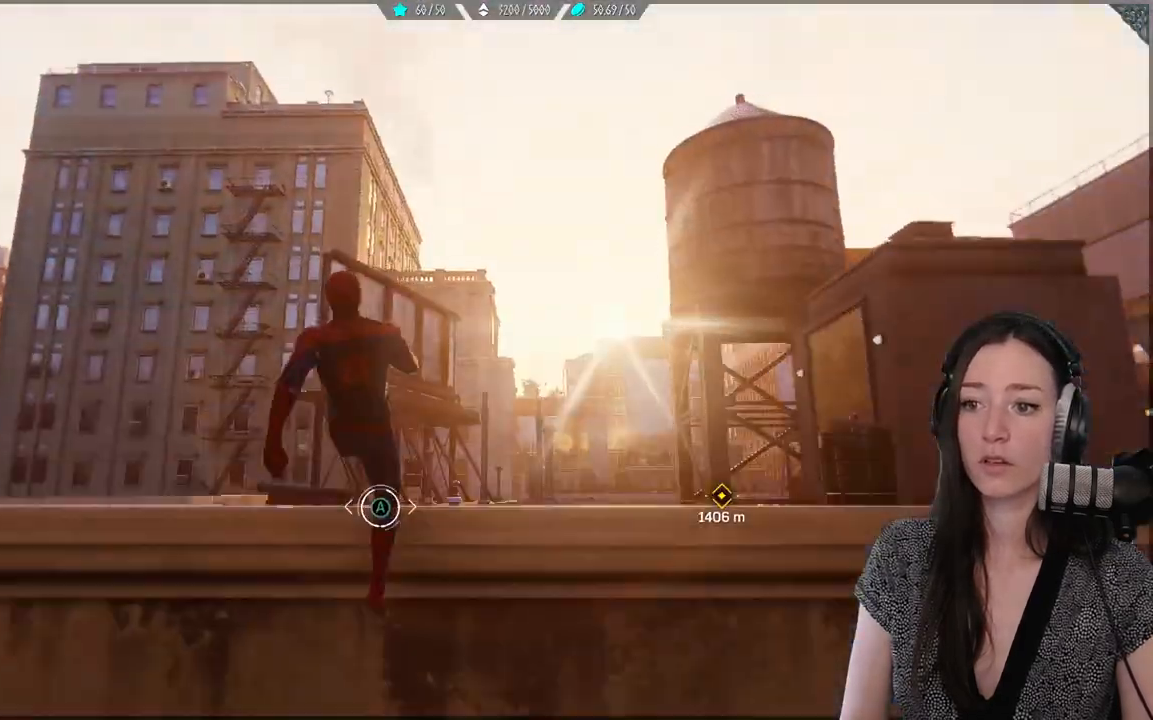
{"dt_ms": 500, "buttons": [], "left_stick": "center", "right_stick": "down-right", "events": [[100, "R2", "up"], [200, "left_stick", "center"], [400, "right_stick", "down-right"]]}
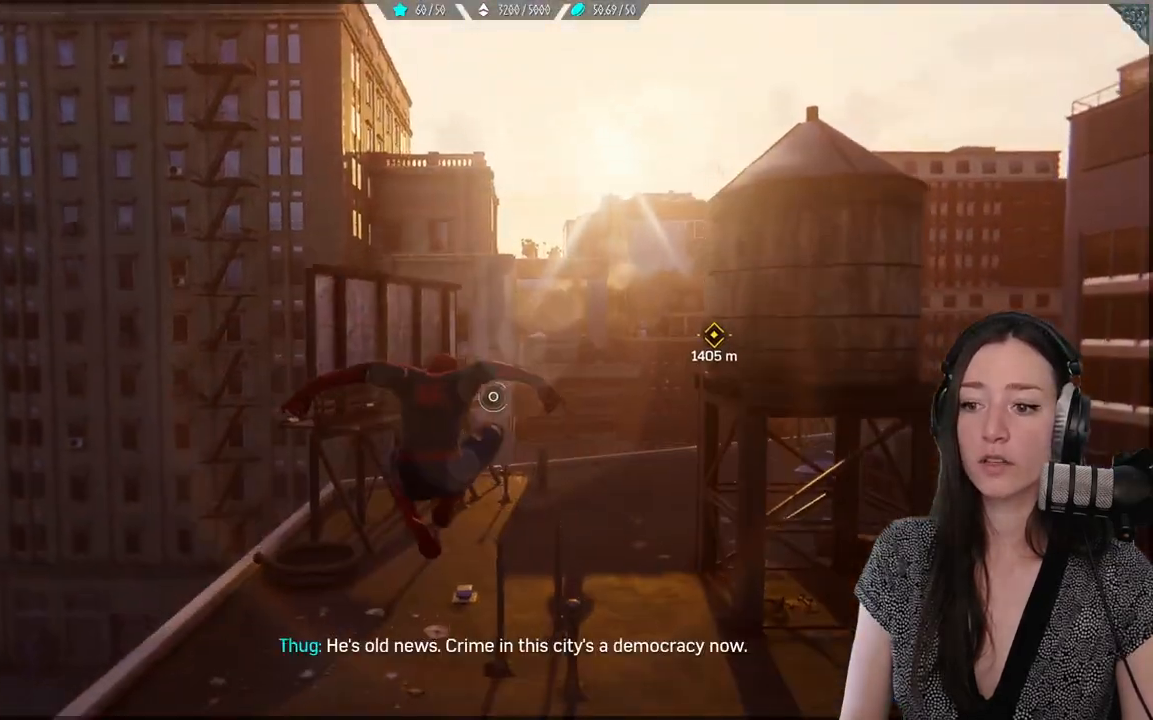
{"dt_ms": 500, "buttons": [], "left_stick": "center", "right_stick": "right", "events": [[383, "right_stick", "right"]]}
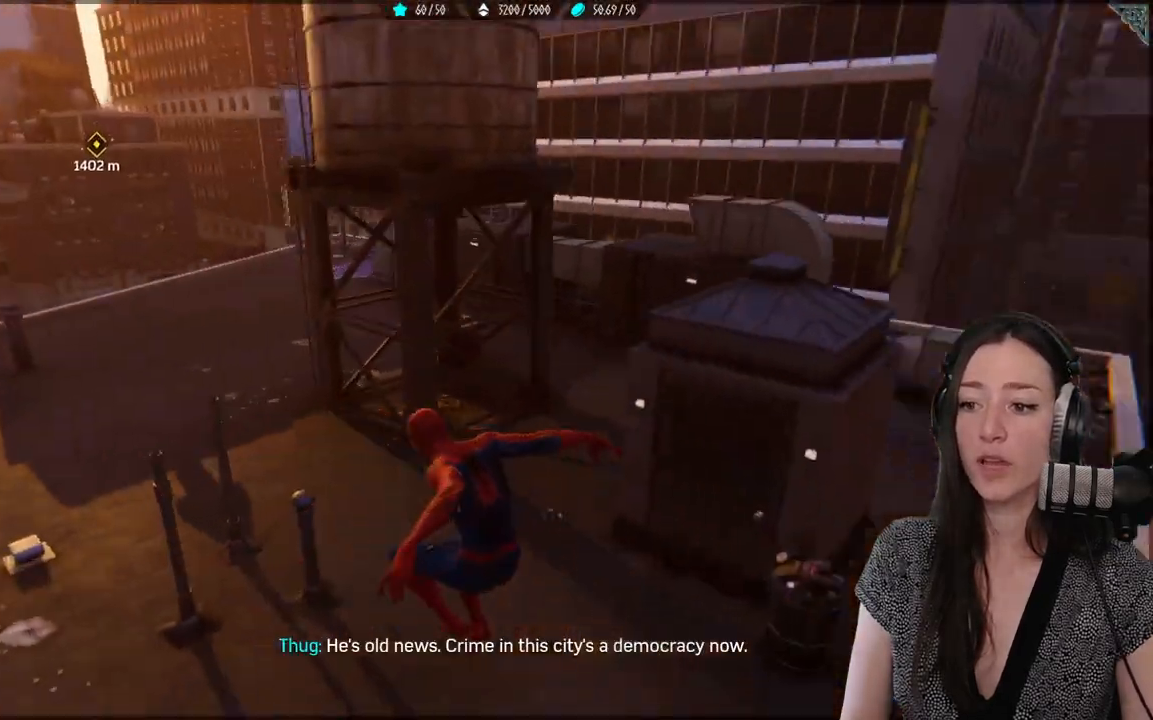
{"dt_ms": 500, "buttons": [], "left_stick": "center", "right_stick": "center", "events": [[200, "right_stick", "center"], [367, "left_stick", "up-right"], [500, "left_stick", "center"]]}
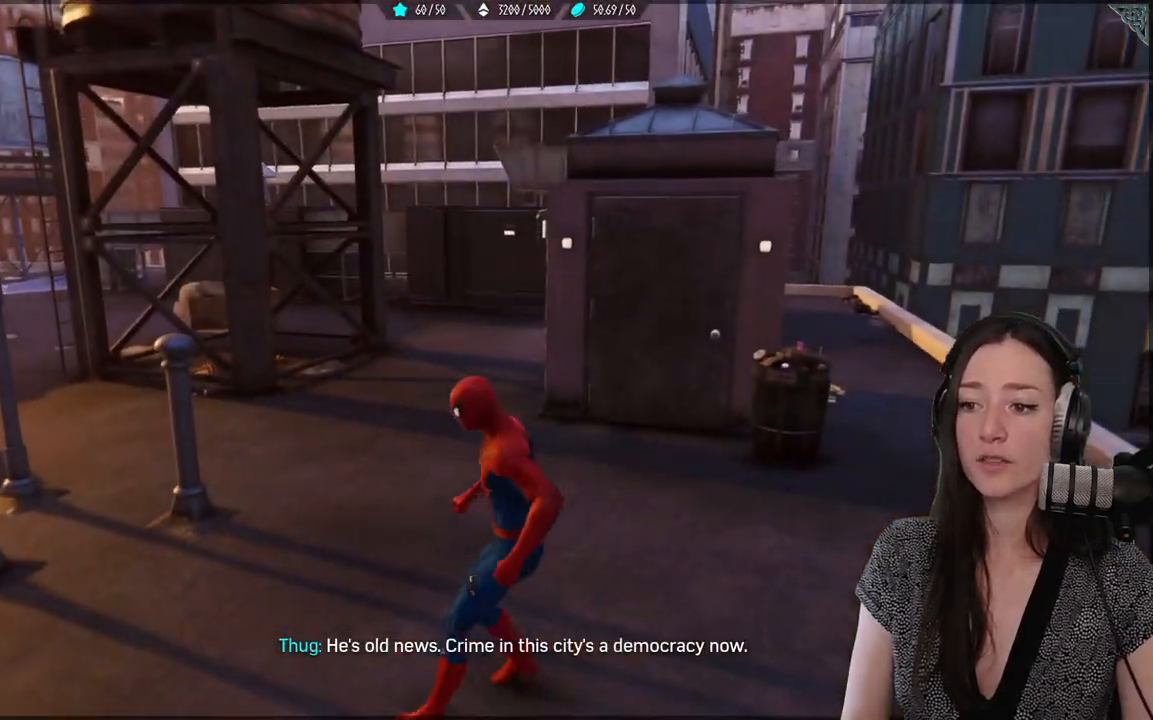
{"dt_ms": 500, "buttons": [], "left_stick": "center", "right_stick": "up-left", "events": [[383, "right_stick", "left"], [433, "right_stick", "up-left"]]}
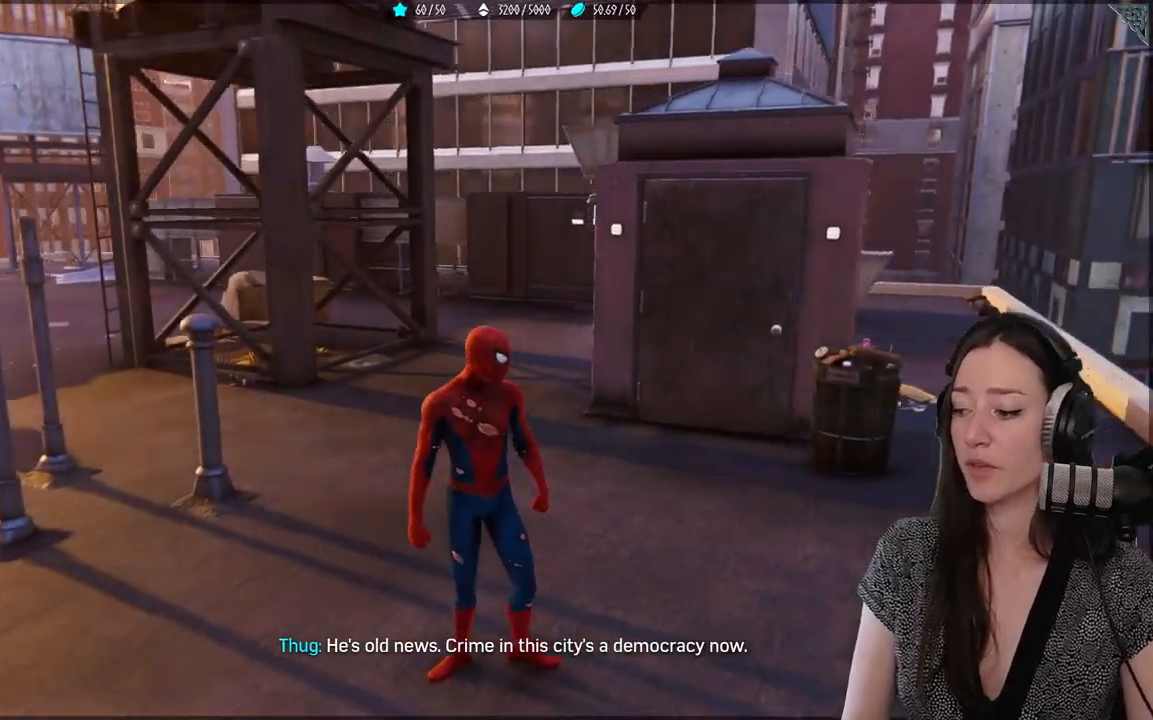
{"dt_ms": 500, "buttons": [], "left_stick": "up-left", "right_stick": "center", "events": [[300, "left_stick", "up-left"], [350, "right_stick", "center"]]}
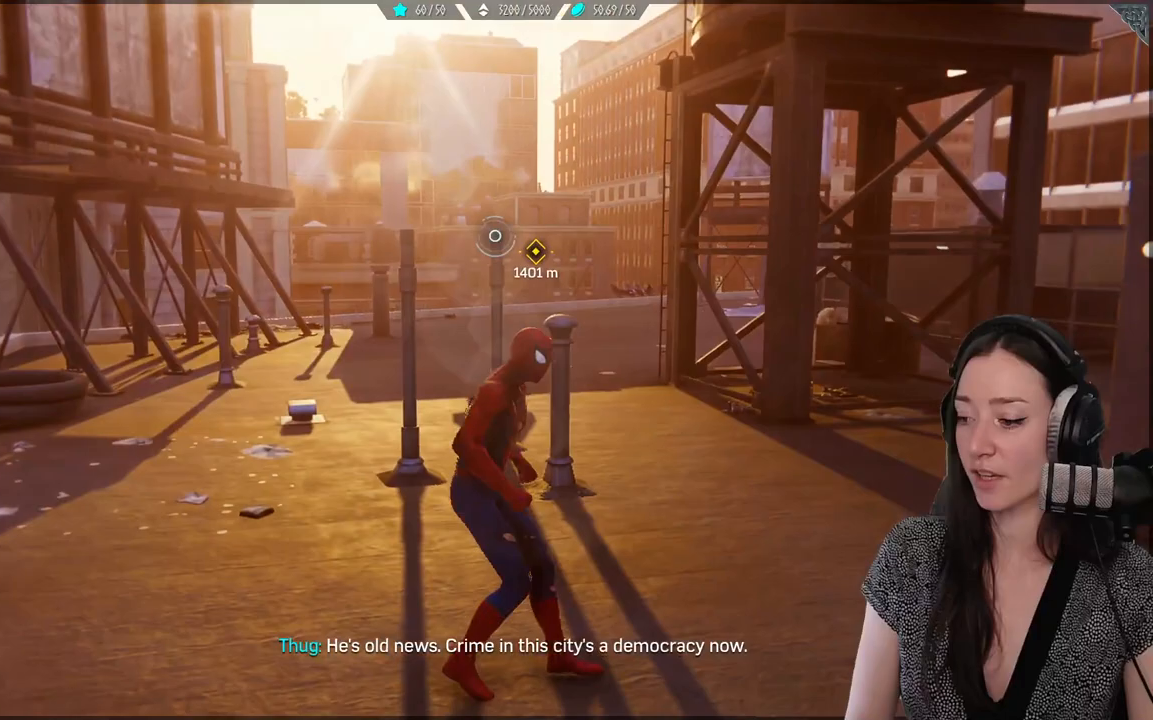
{"dt_ms": 500, "buttons": [], "left_stick": "center", "right_stick": "center", "events": [[100, "left_stick", "center"]]}
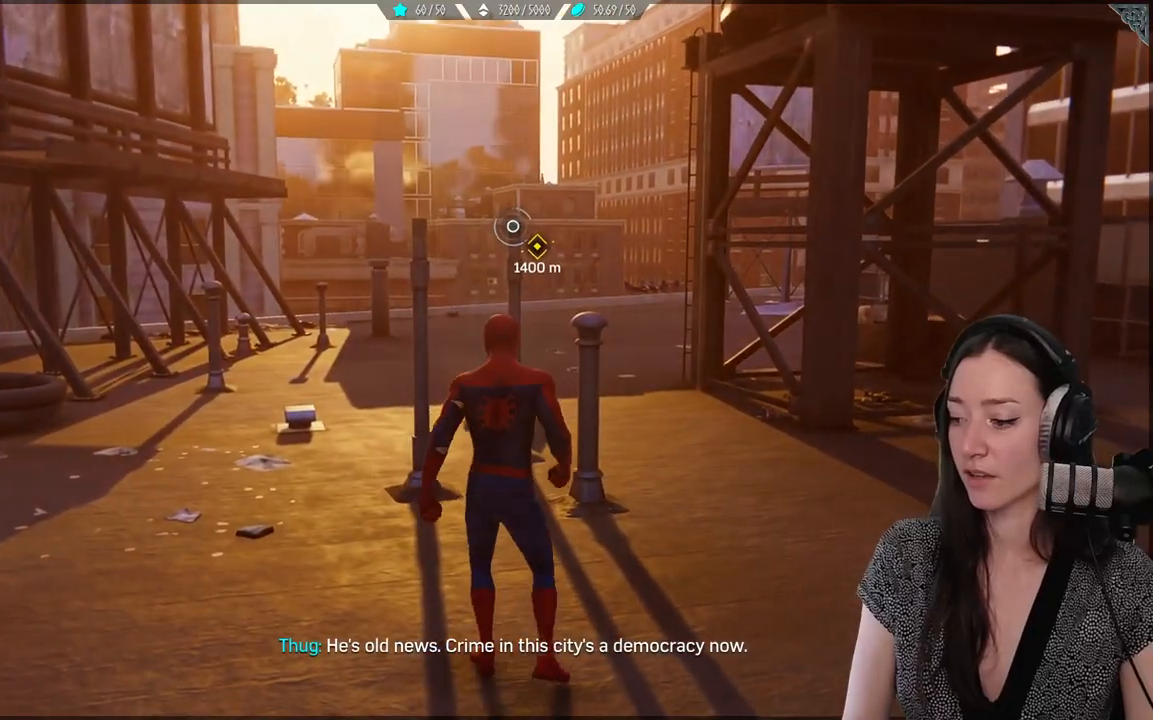
{"dt_ms": 500, "buttons": [], "left_stick": "center", "right_stick": "center", "events": []}
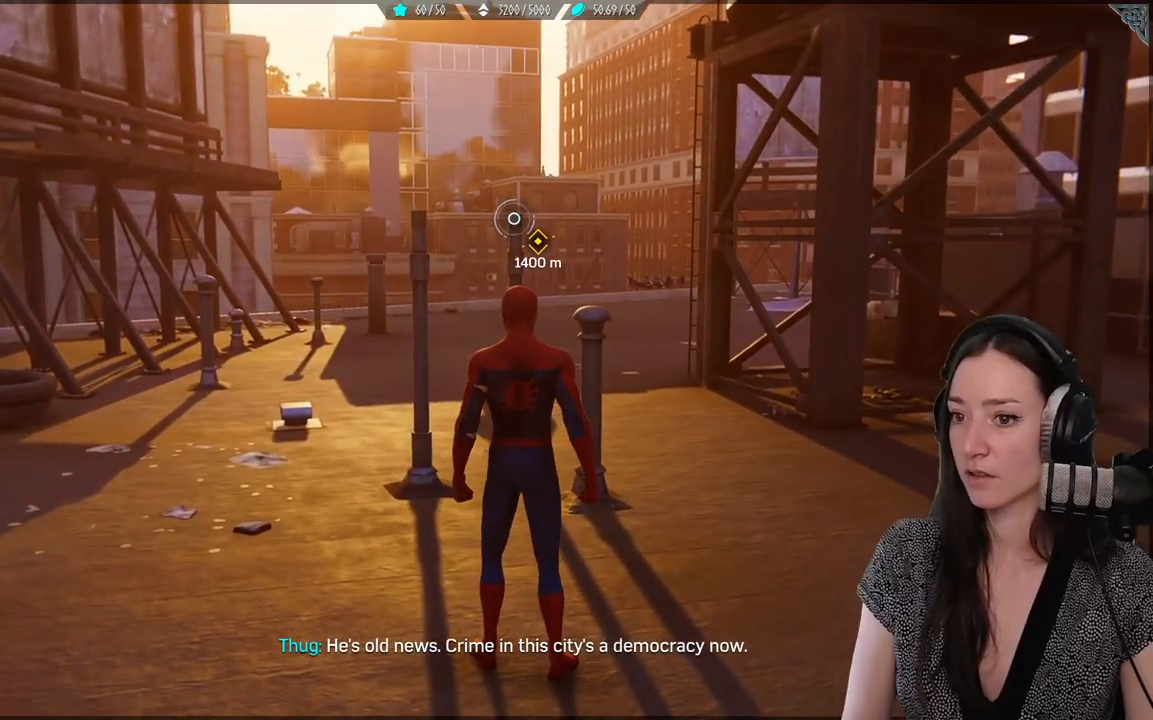
{"dt_ms": 500, "buttons": [], "left_stick": "center", "right_stick": "center", "events": [[217, "right_stick", "left"], [283, "right_stick", "right"], [333, "right_stick", "center"]]}